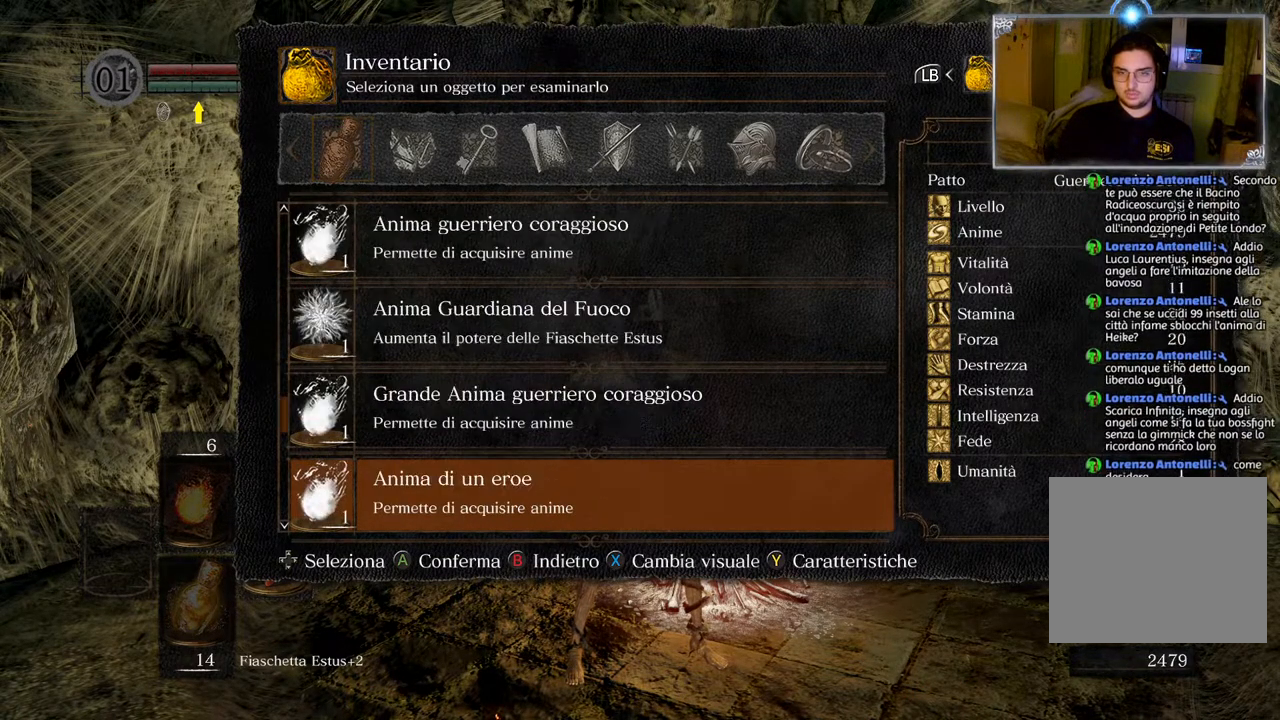
Gameplay with a controller (PlayStation layout); each line is a JSON object with the inputs held at the frame after it. "events" lists button and stick changes between this image and that frame as [ms after this image, input, new state], when the widget could be followed in between.
{"buttons": [], "left_stick": "center", "right_stick": "center", "events": [[50, "DPAD_DOWN", "up"], [167, "DPAD_DOWN", "down"], [200, "DPAD_DOWN", "up"], [350, "DPAD_DOWN", "down"], [450, "DPAD_DOWN", "up"]]}
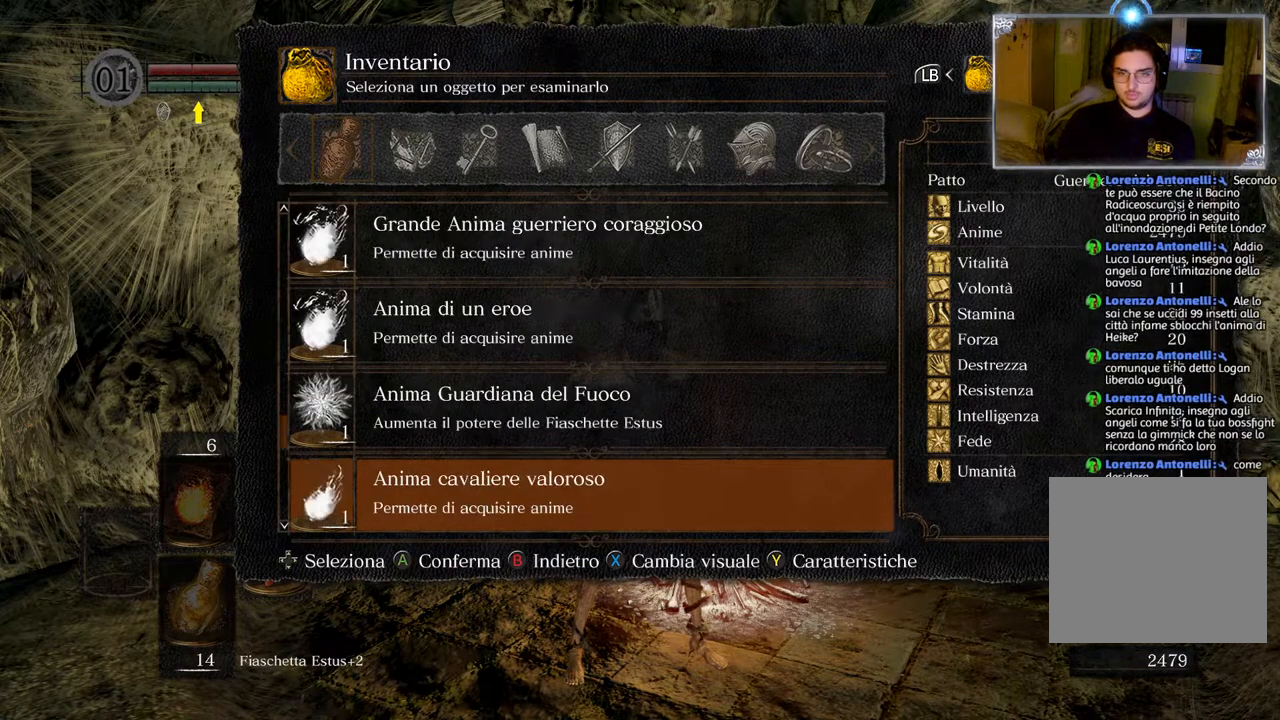
{"buttons": ["DPAD_DOWN"], "left_stick": "center", "right_stick": "center", "events": [[50, "DPAD_DOWN", "down"], [150, "DPAD_DOWN", "up"], [317, "DPAD_DOWN", "down"], [400, "DPAD_DOWN", "up"], [483, "DPAD_DOWN", "down"]]}
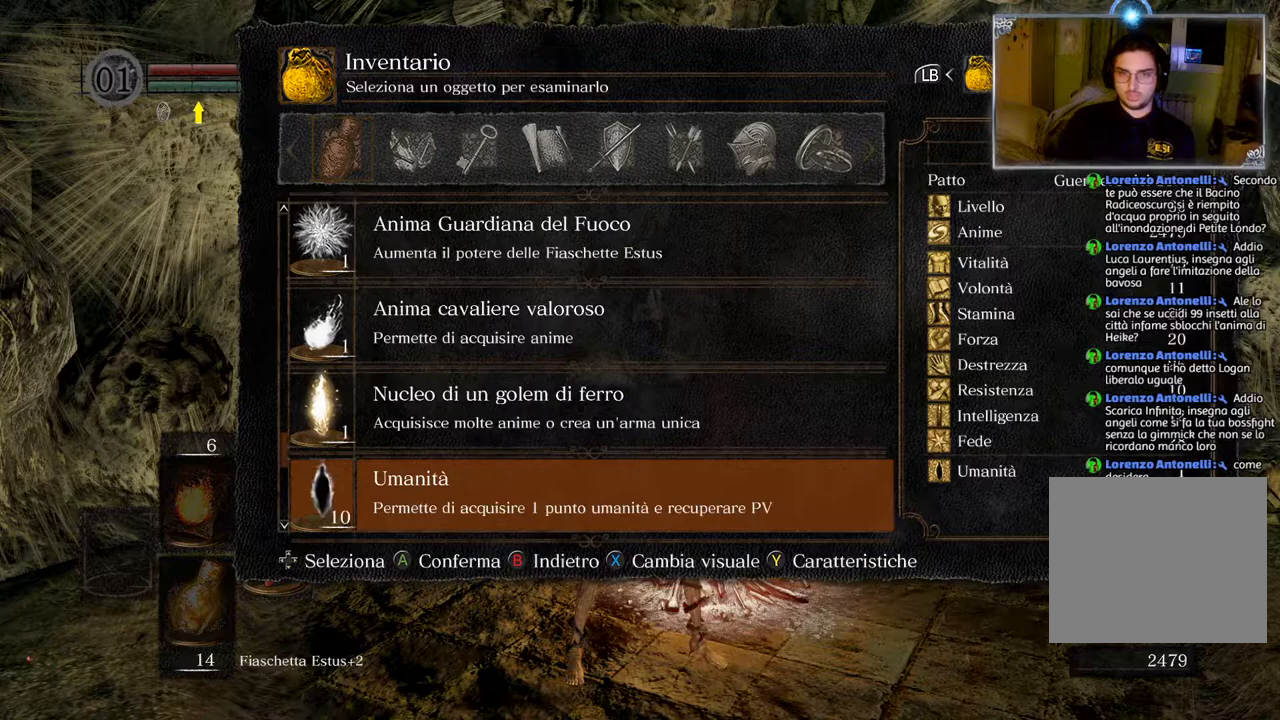
{"buttons": [], "left_stick": "center", "right_stick": "center", "events": [[67, "DPAD_DOWN", "up"], [283, "DPAD_UP", "down"], [350, "DPAD_UP", "up"]]}
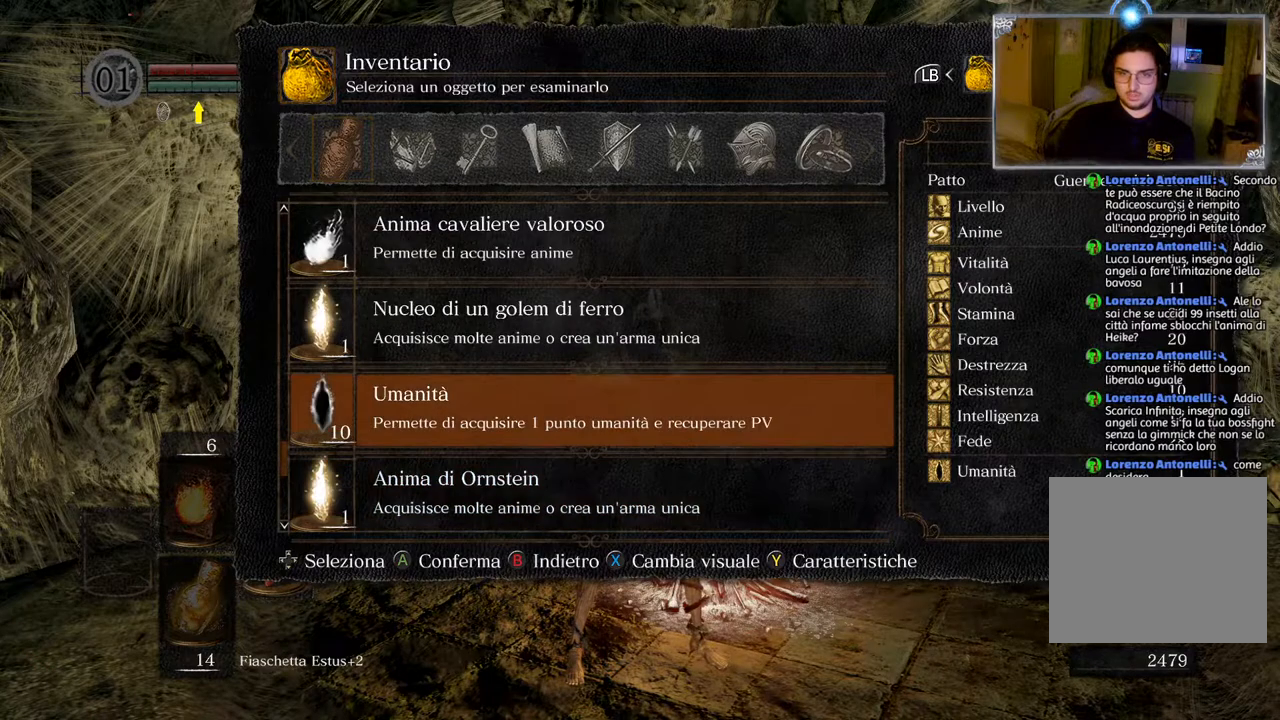
{"buttons": [], "left_stick": "center", "right_stick": "center", "events": [[150, "CROSS", "down"], [233, "CROSS", "up"]]}
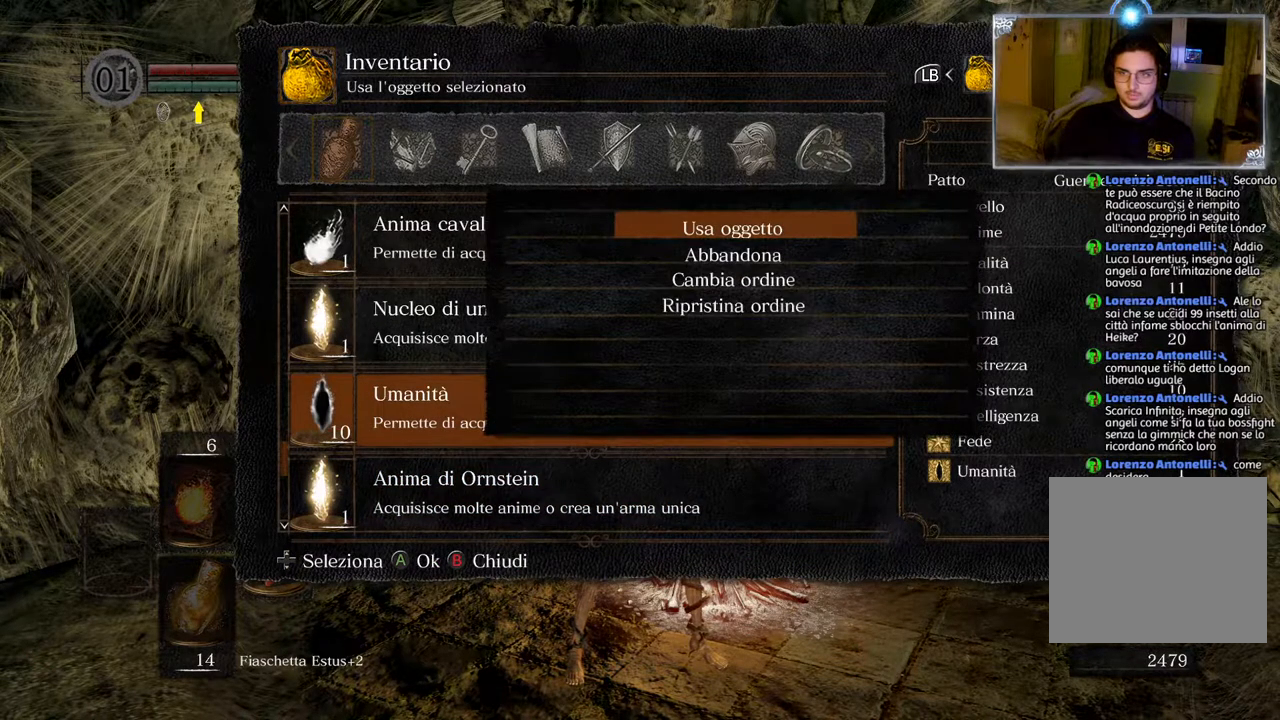
{"buttons": ["CROSS"], "left_stick": "center", "right_stick": "center", "events": [[133, "DPAD_DOWN", "down"], [183, "DPAD_DOWN", "up"], [467, "CROSS", "down"]]}
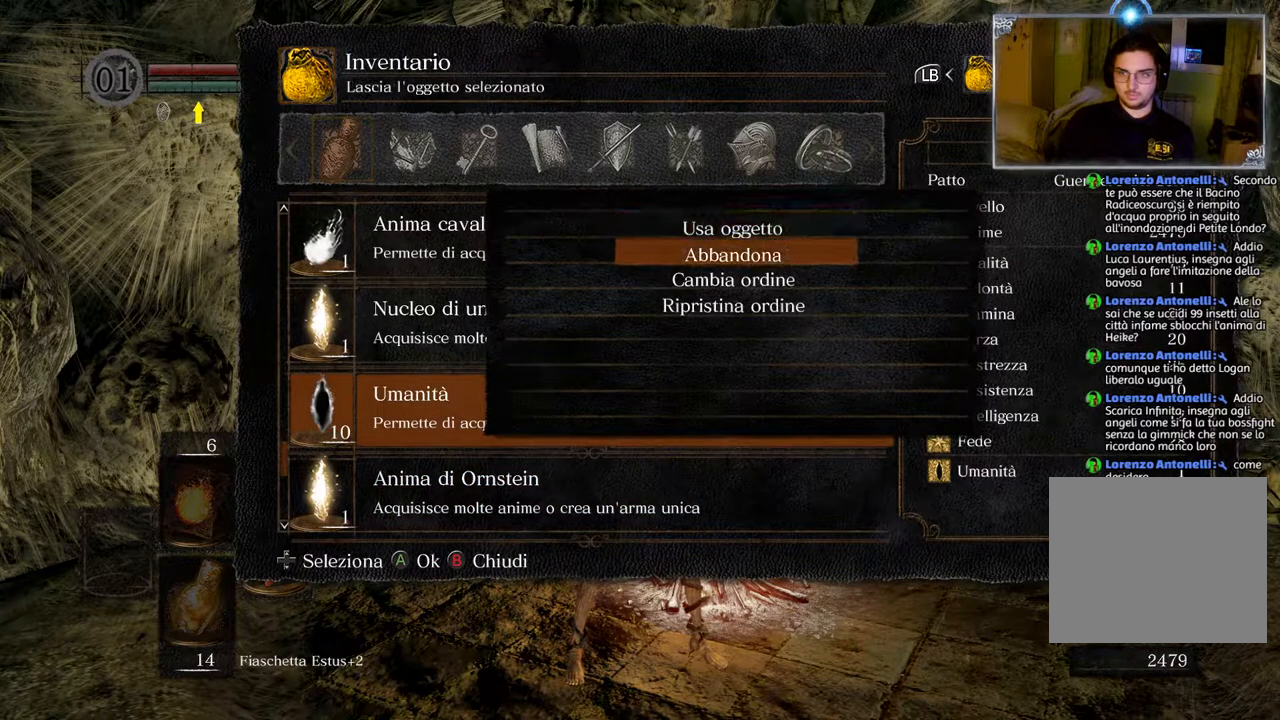
{"buttons": ["DPAD_DOWN"], "left_stick": "center", "right_stick": "center", "events": [[67, "CROSS", "up"], [167, "DPAD_DOWN", "down"], [300, "DPAD_DOWN", "up"], [483, "DPAD_DOWN", "down"]]}
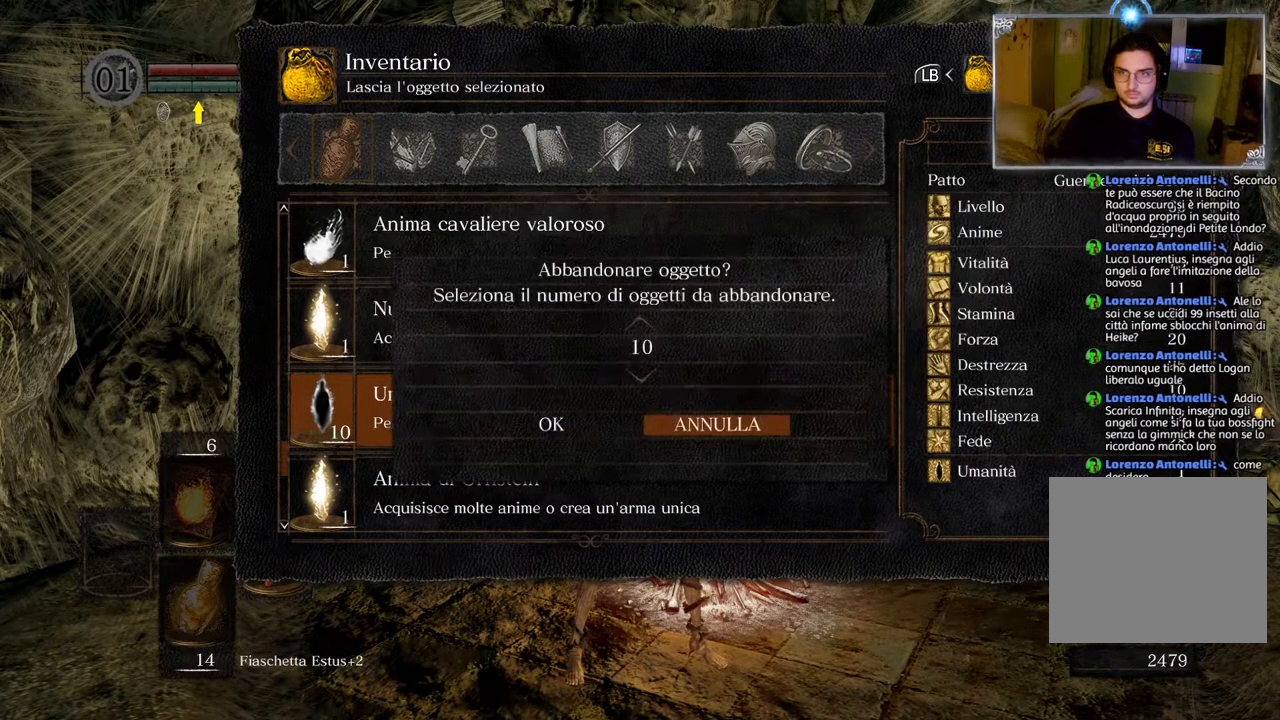
{"buttons": ["CROSS"], "left_stick": "center", "right_stick": "center", "events": [[83, "DPAD_DOWN", "up"], [367, "DPAD_LEFT", "down"], [433, "DPAD_LEFT", "up"], [467, "CROSS", "down"]]}
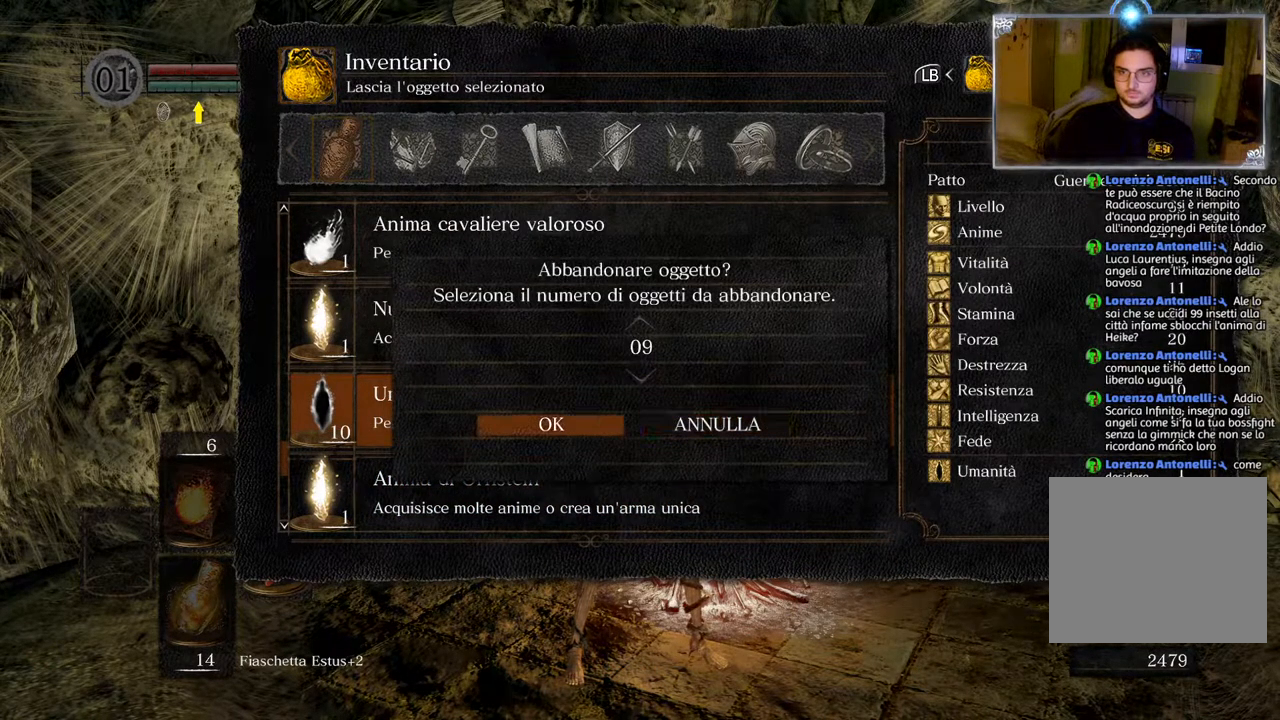
{"buttons": [], "left_stick": "center", "right_stick": "center", "events": [[100, "CROSS", "up"]]}
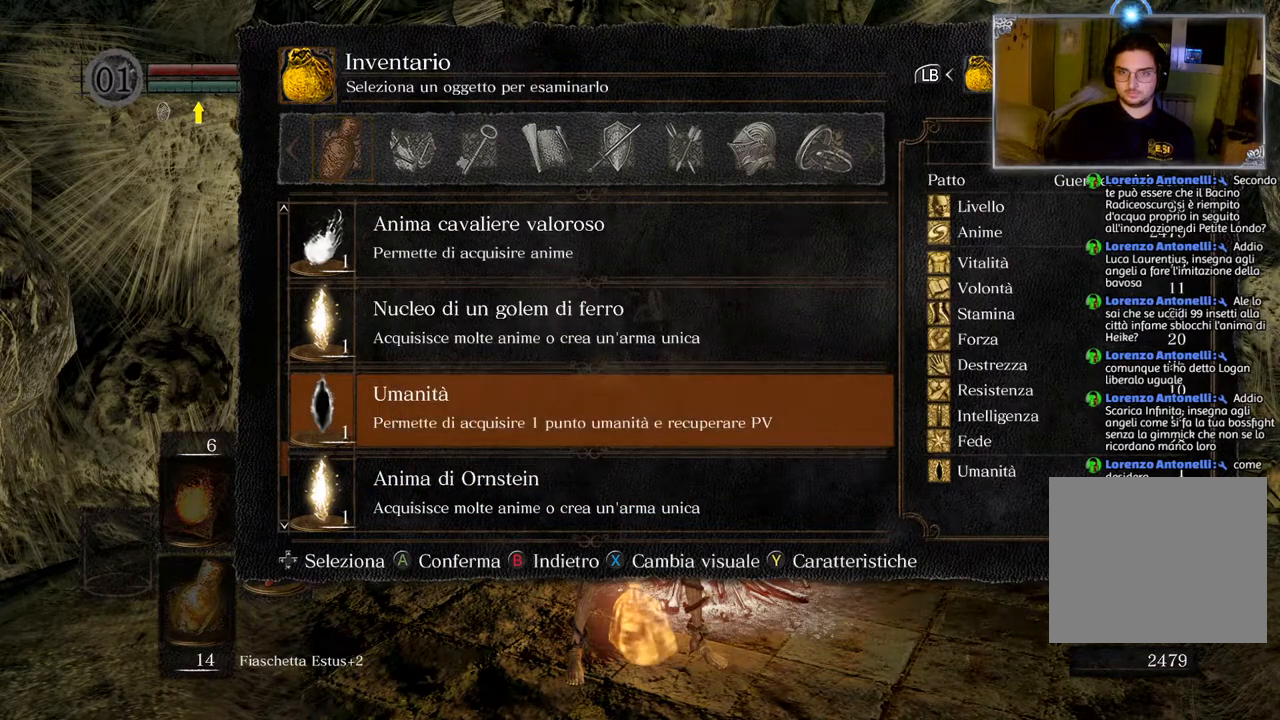
{"buttons": ["DPAD_DOWN"], "left_stick": "center", "right_stick": "center", "events": [[17, "CROSS", "down"], [167, "CROSS", "up"], [450, "DPAD_DOWN", "down"]]}
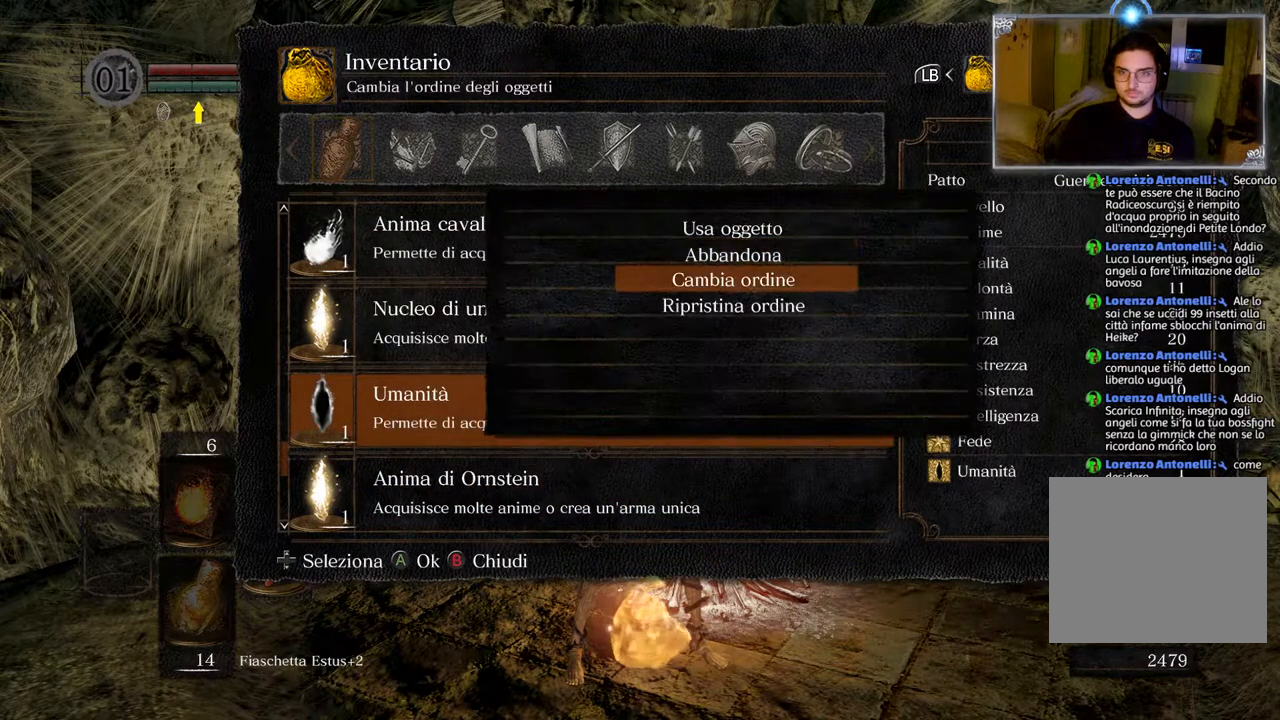
{"buttons": ["DPAD_UP"], "left_stick": "center", "right_stick": "center", "events": [[33, "DPAD_DOWN", "up"], [183, "CROSS", "down"], [300, "CROSS", "up"], [350, "CROSS", "down"], [467, "CROSS", "up"], [500, "DPAD_UP", "down"]]}
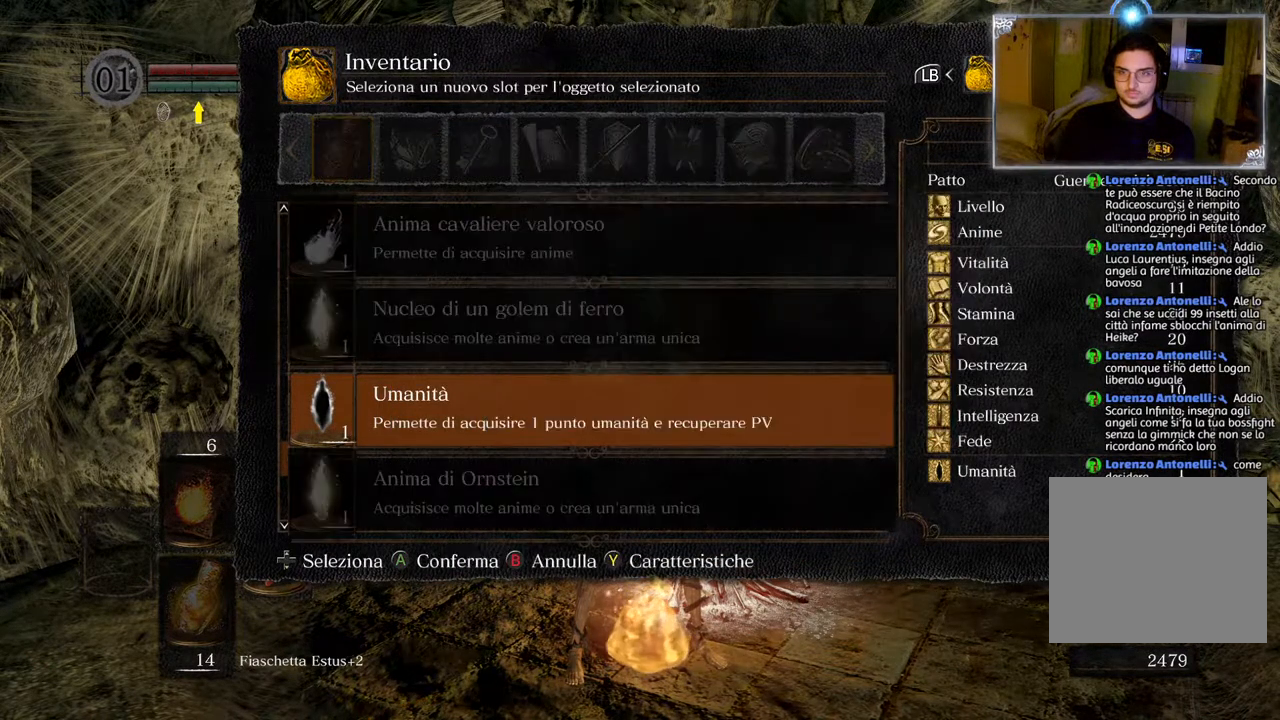
{"buttons": ["DPAD_UP"], "left_stick": "center", "right_stick": "center", "events": []}
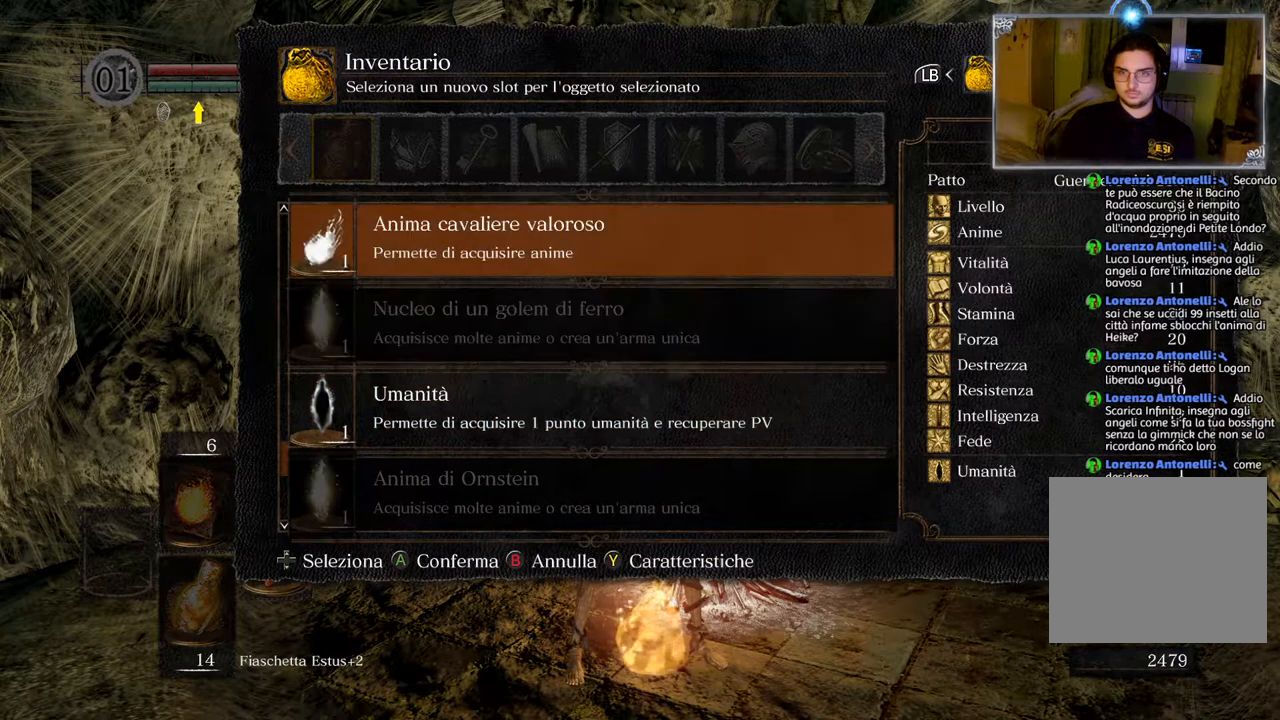
{"buttons": ["DPAD_UP"], "left_stick": "center", "right_stick": "center", "events": []}
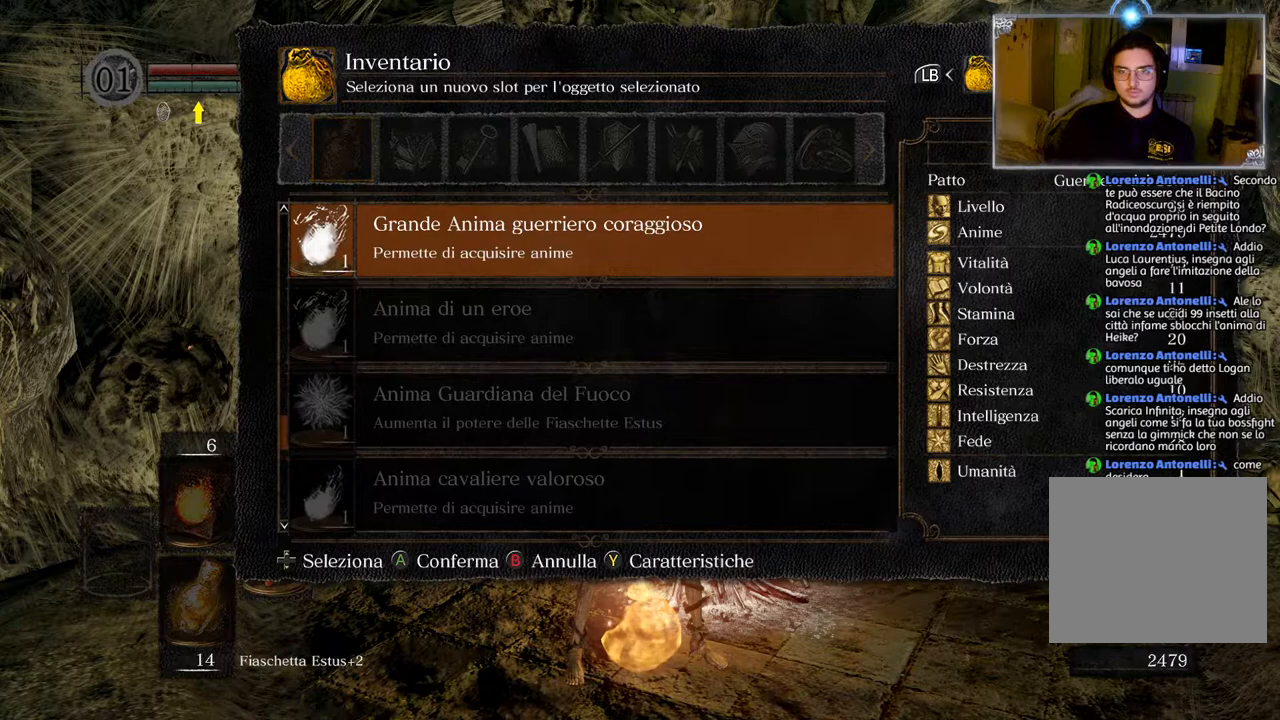
{"buttons": ["DPAD_UP"], "left_stick": "center", "right_stick": "center", "events": []}
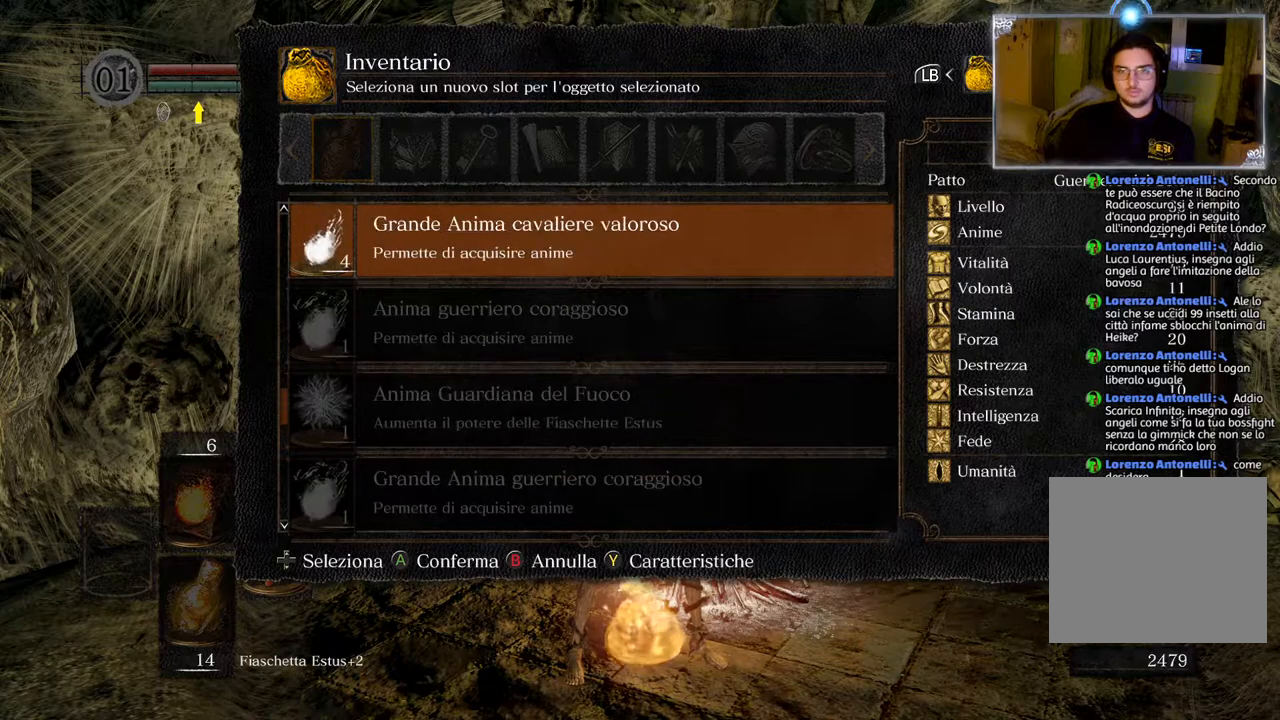
{"buttons": ["DPAD_UP"], "left_stick": "center", "right_stick": "center", "events": []}
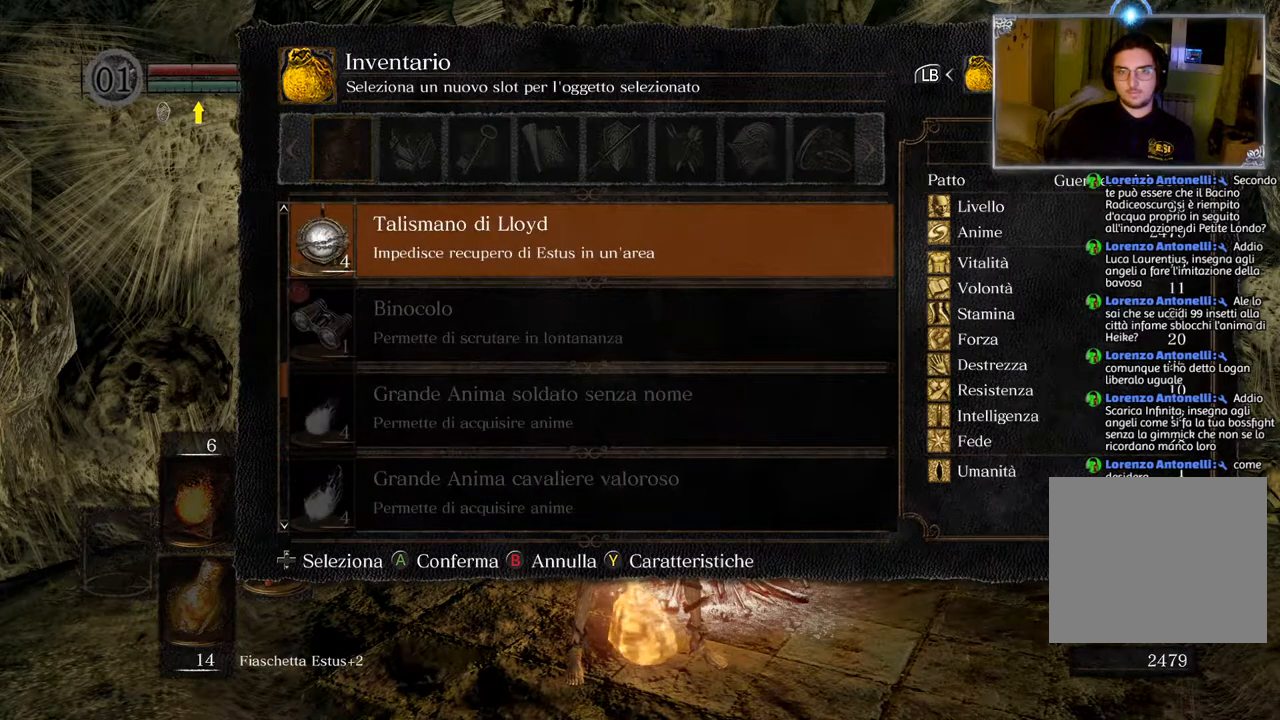
{"buttons": ["DPAD_UP"], "left_stick": "center", "right_stick": "center", "events": []}
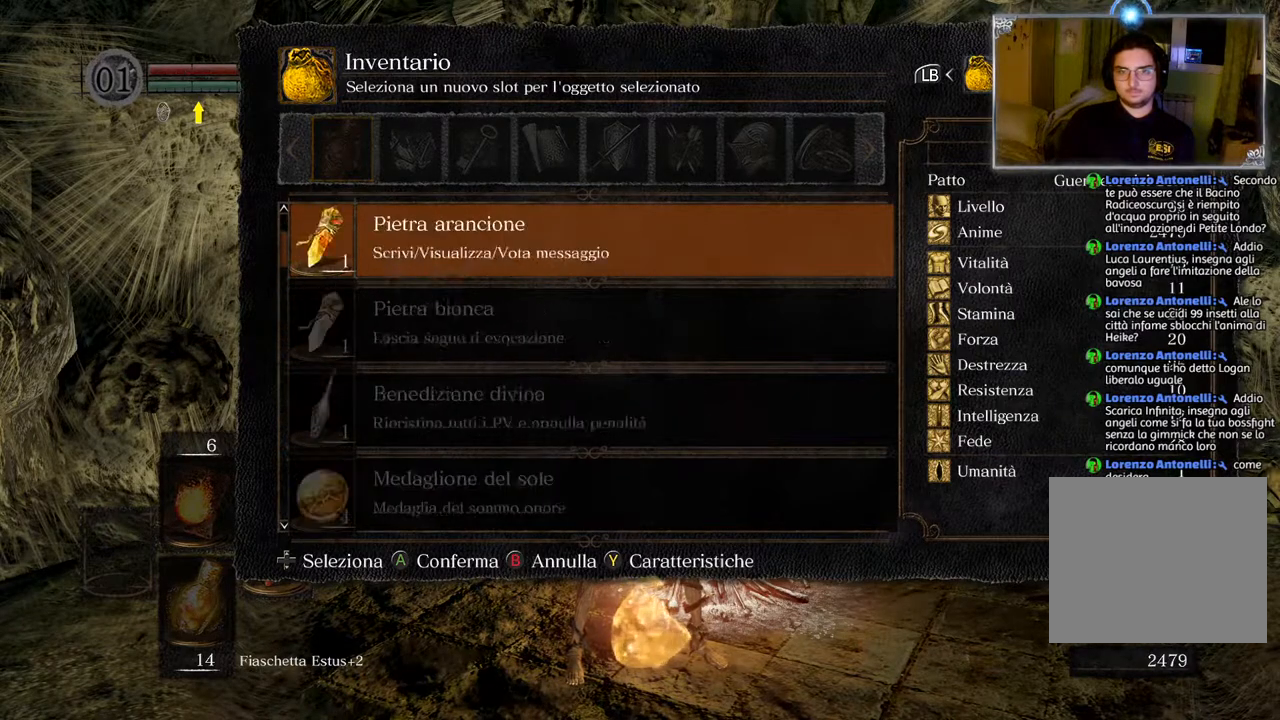
{"buttons": ["DPAD_DOWN"], "left_stick": "center", "right_stick": "center", "events": [[283, "DPAD_UP", "up"], [500, "DPAD_DOWN", "down"]]}
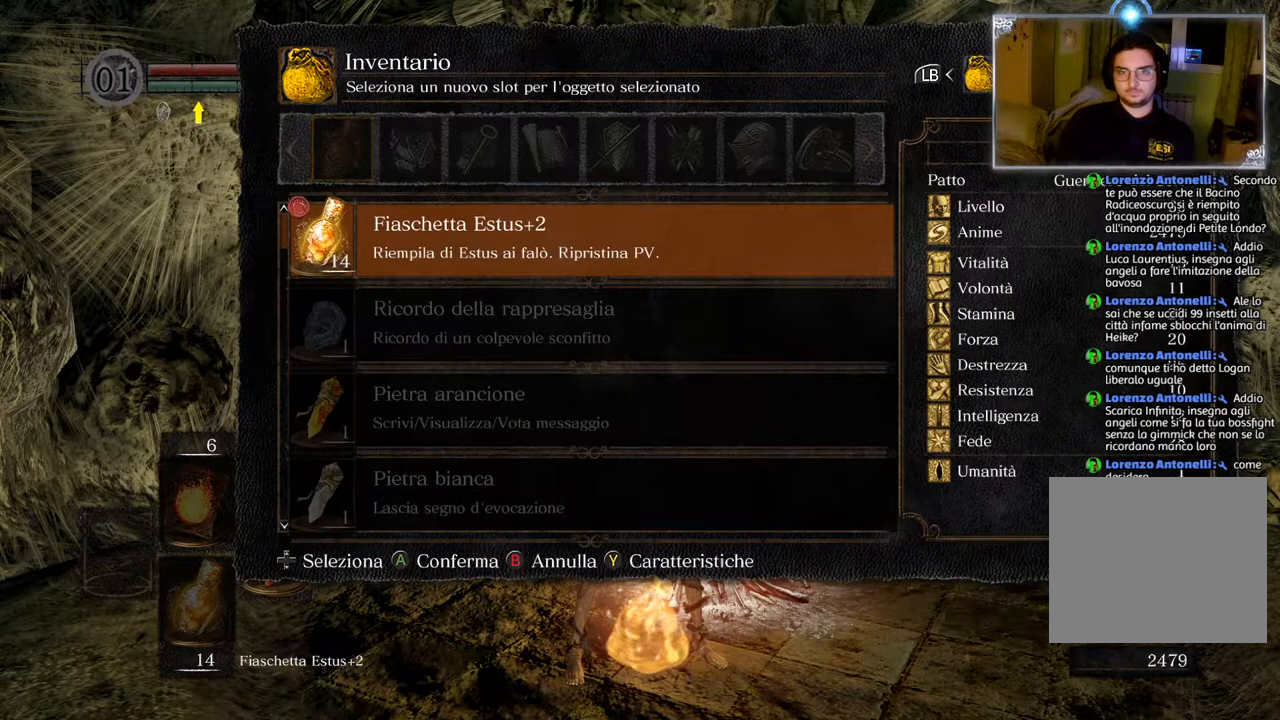
{"buttons": [], "left_stick": "center", "right_stick": "center", "events": [[67, "DPAD_DOWN", "up"], [200, "CROSS", "down"], [300, "CROSS", "up"]]}
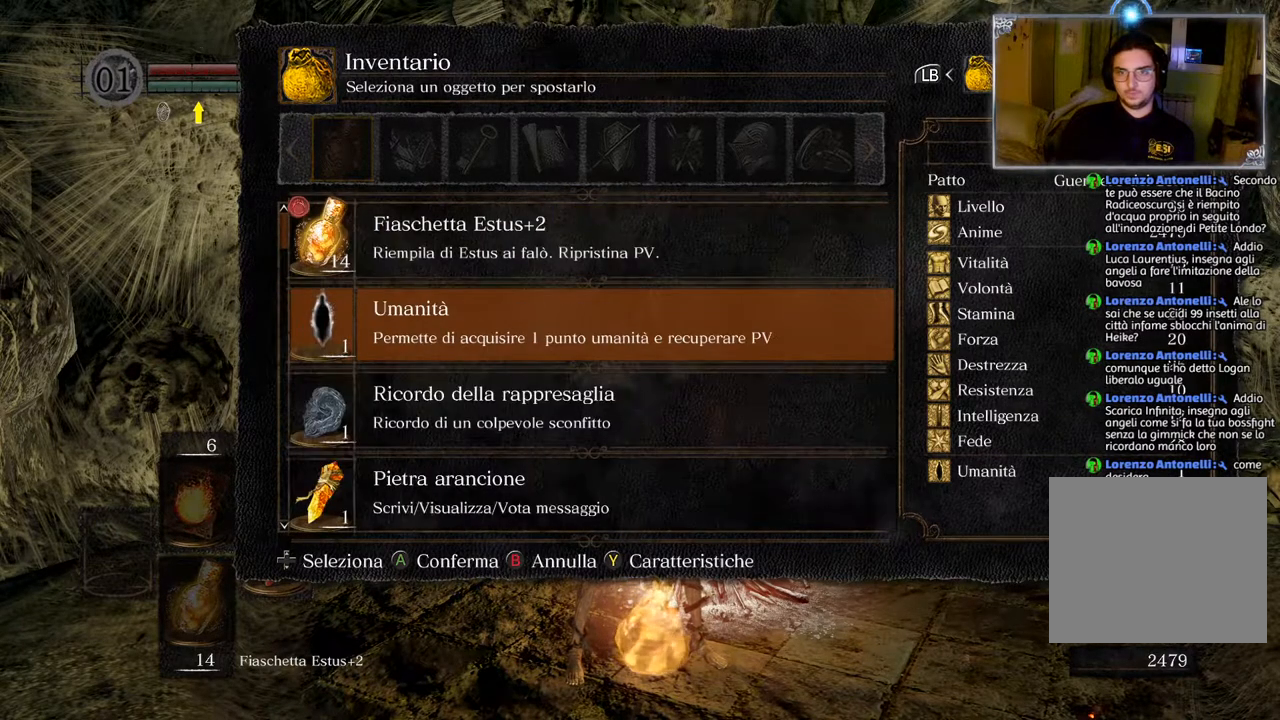
{"buttons": [], "left_stick": "center", "right_stick": "center", "events": []}
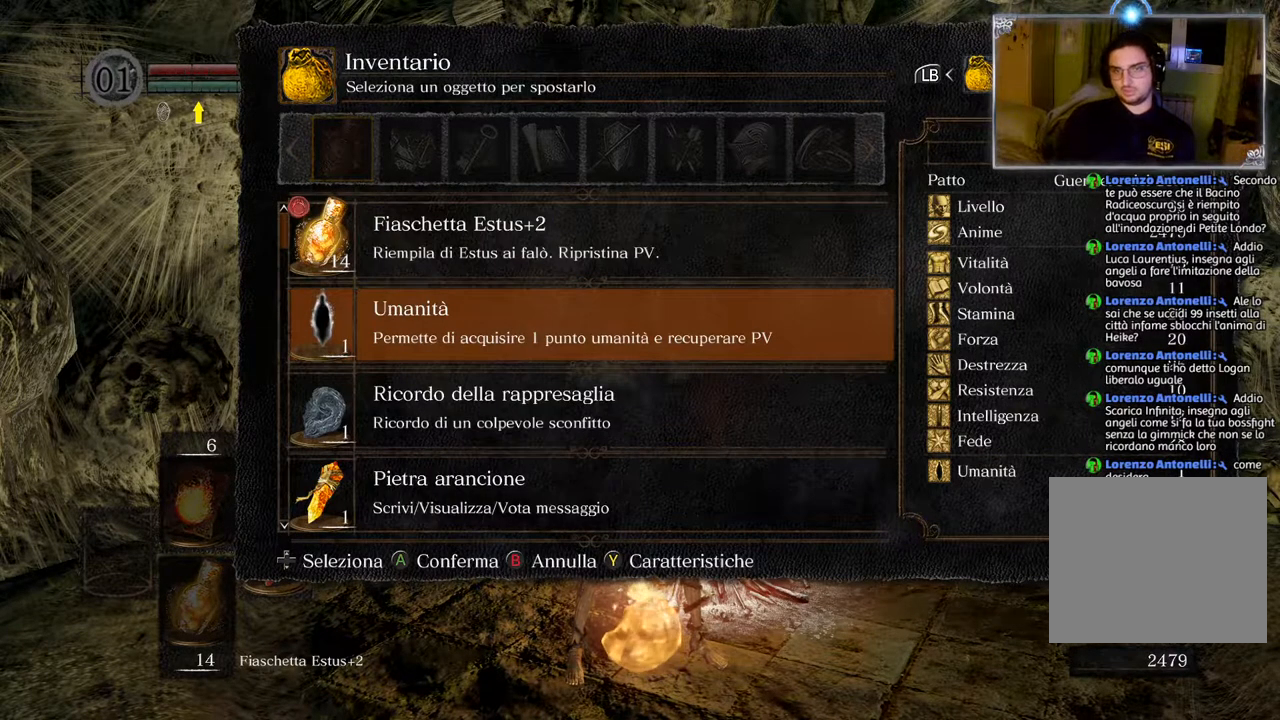
{"buttons": [], "left_stick": "center", "right_stick": "center", "events": [[367, "CIRCLE", "down"], [467, "CIRCLE", "up"]]}